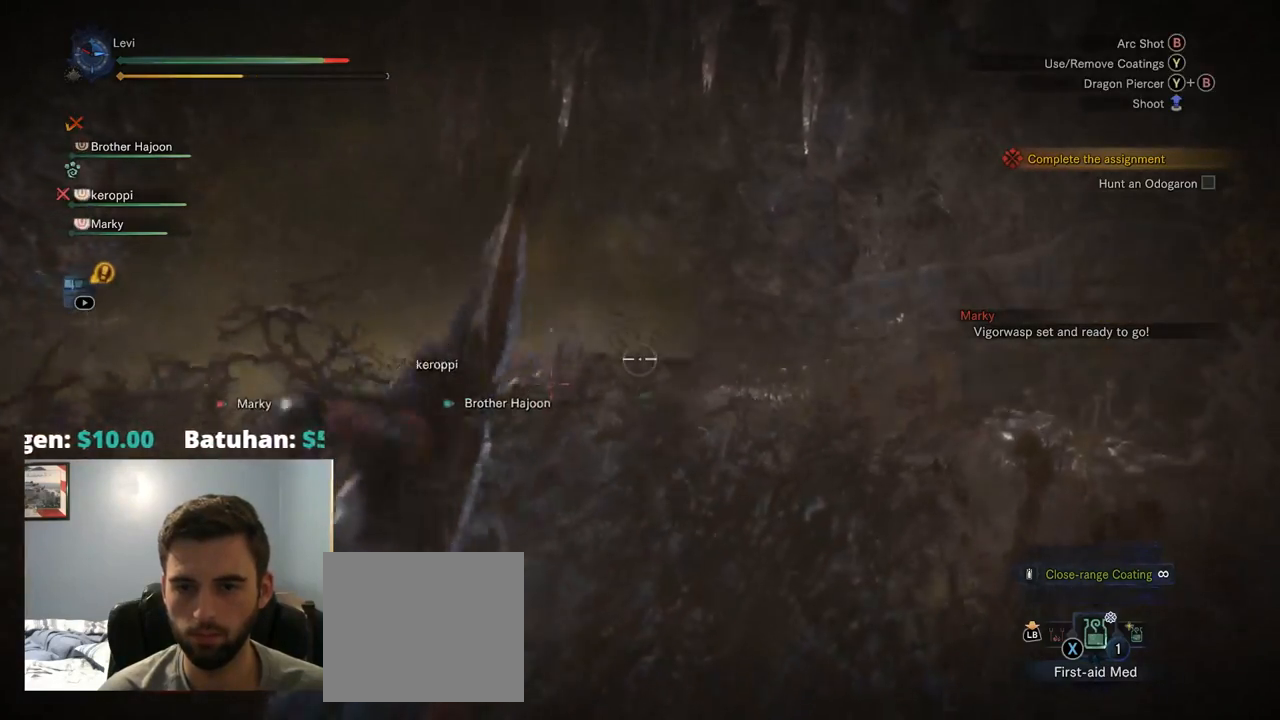
Gameplay with a controller (PlayStation layout); each line is a JSON object with the inputs held at the frame after it. "events" lists button and stick changes between this image and that frame as [ms after this image, input, new state], when the widget could be followed in between. Not read: L3 R1.
{"buttons": ["L2"], "left_stick": "up-right", "right_stick": "center", "events": [[34, "right_stick", "down-left"], [267, "right_stick", "center"]]}
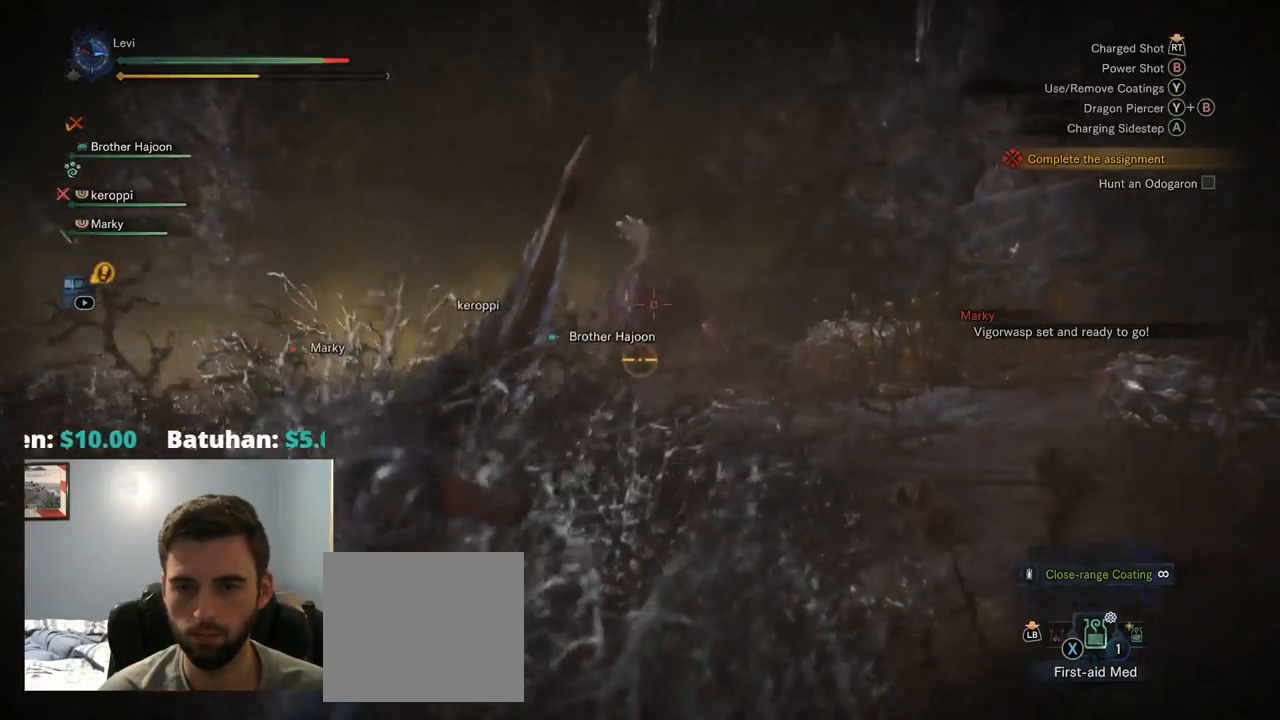
{"buttons": ["L2", "R2"], "left_stick": "up-right", "right_stick": "center", "events": [[350, "right_stick", "up-left"], [384, "R2", "down"], [467, "right_stick", "center"]]}
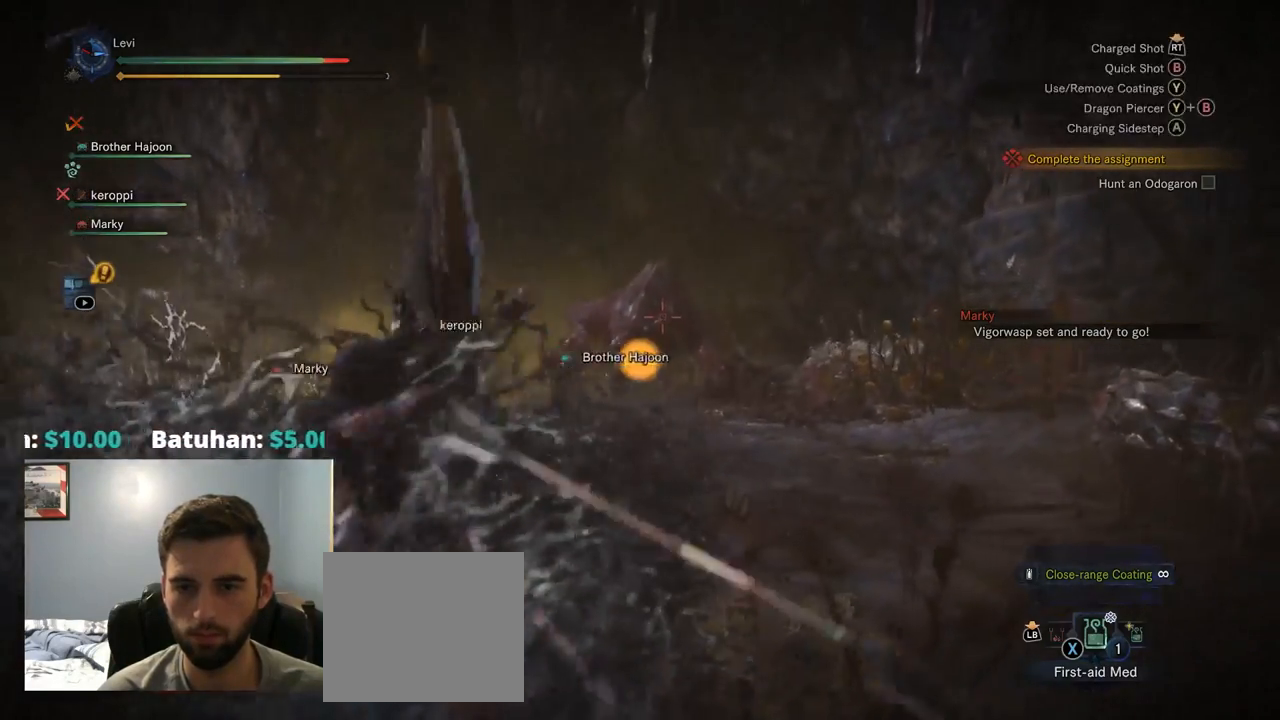
{"buttons": ["L2"], "left_stick": "up-right", "right_stick": "center", "events": [[134, "R2", "up"], [300, "right_stick", "up-left"], [467, "right_stick", "center"]]}
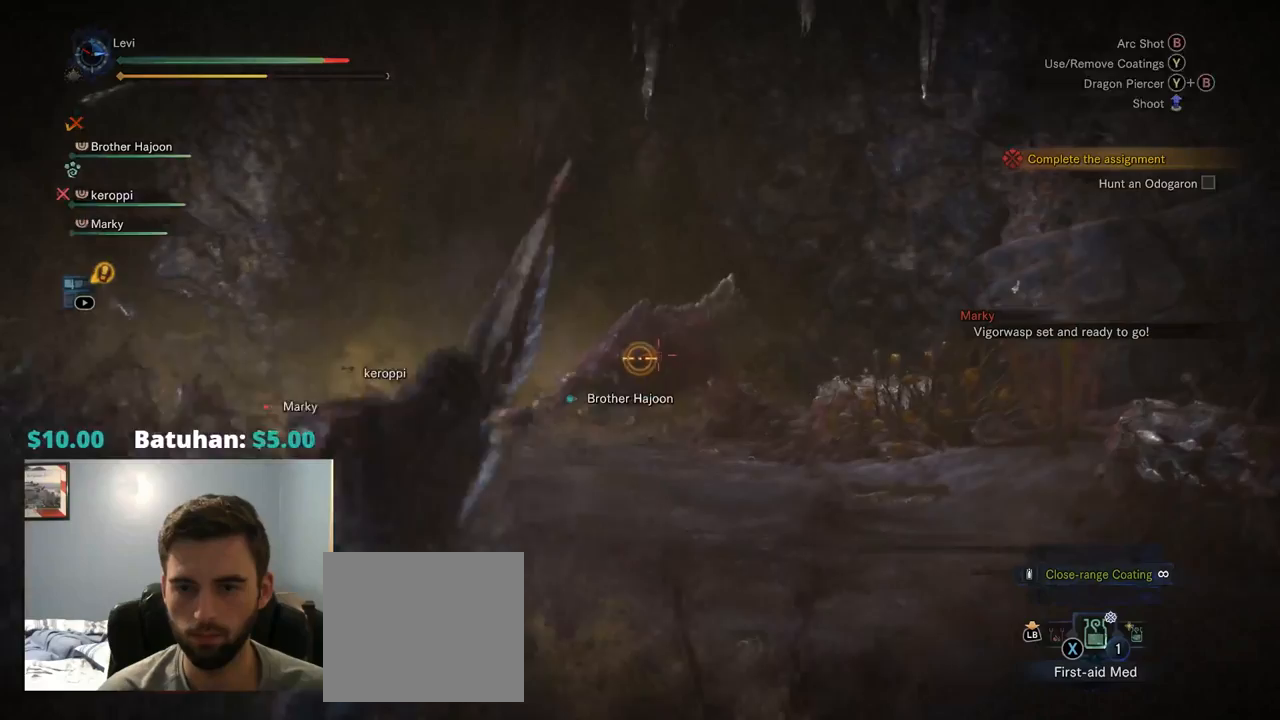
{"buttons": ["L2"], "left_stick": "up-right", "right_stick": "down-left", "events": [[500, "right_stick", "down-left"]]}
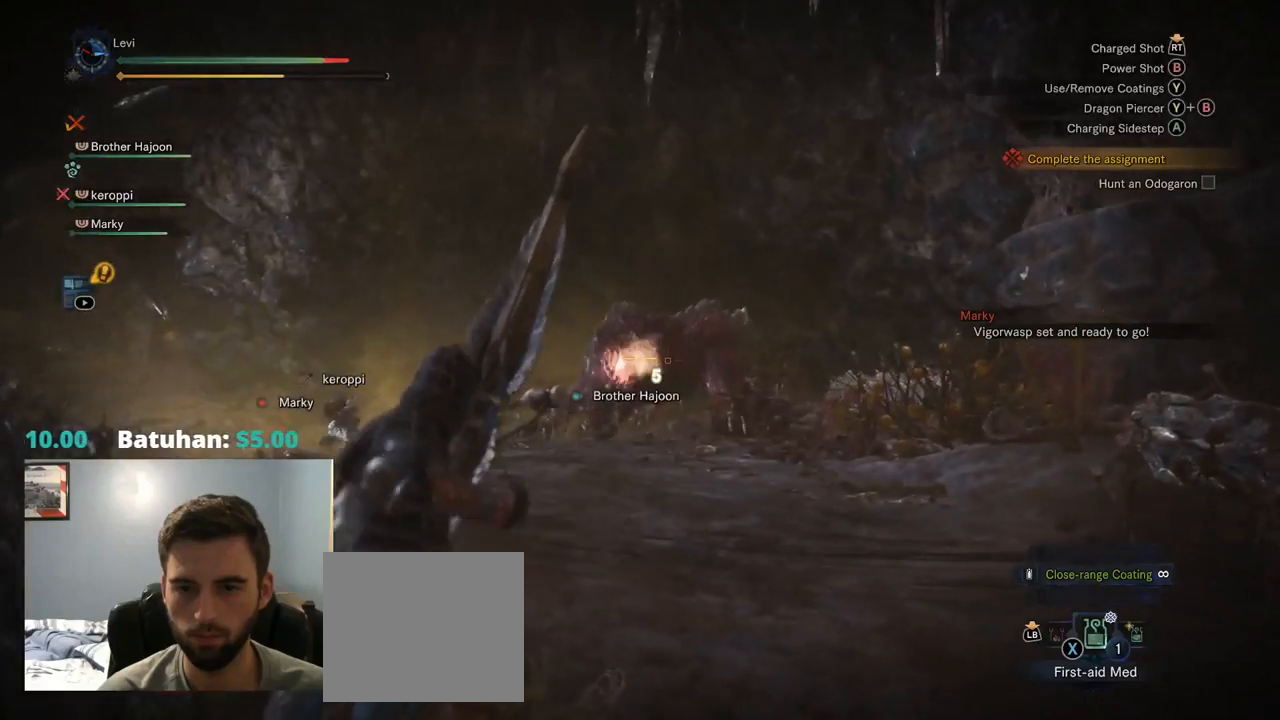
{"buttons": ["L2"], "left_stick": "up-right", "right_stick": "left", "events": [[184, "right_stick", "center"], [484, "right_stick", "left"]]}
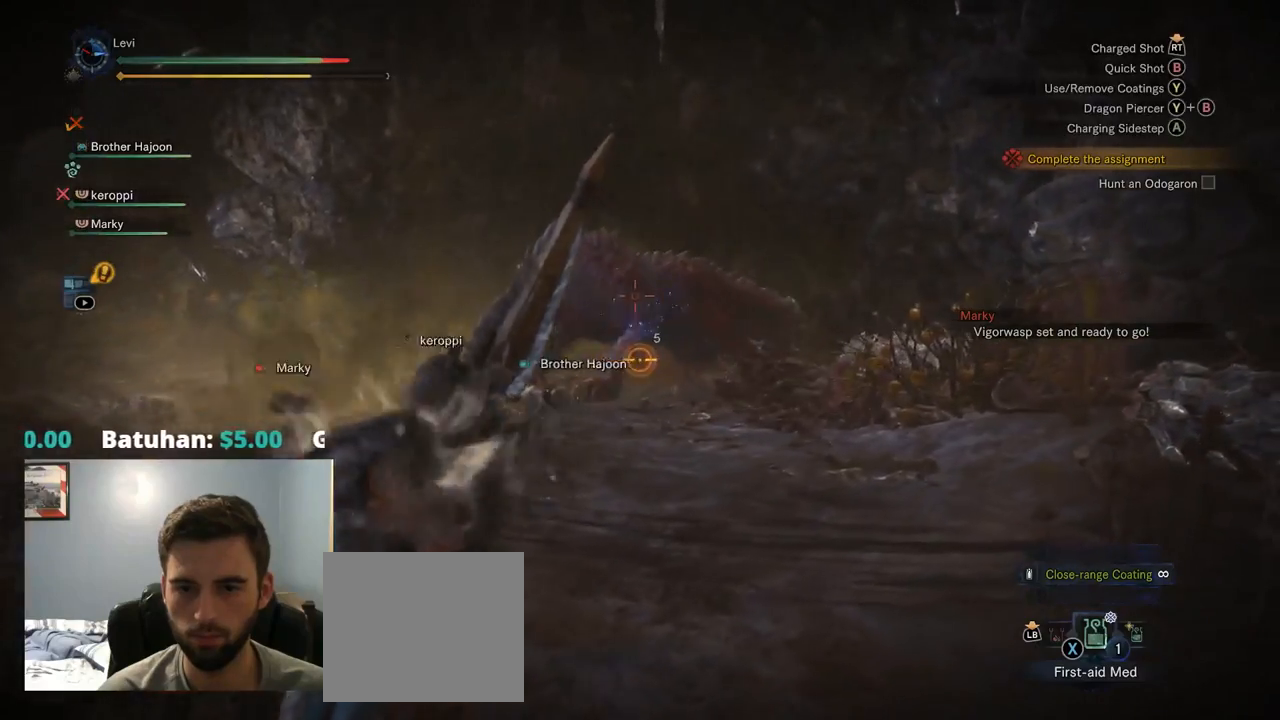
{"buttons": ["L2"], "left_stick": "up-right", "right_stick": "center", "events": [[217, "right_stick", "center"]]}
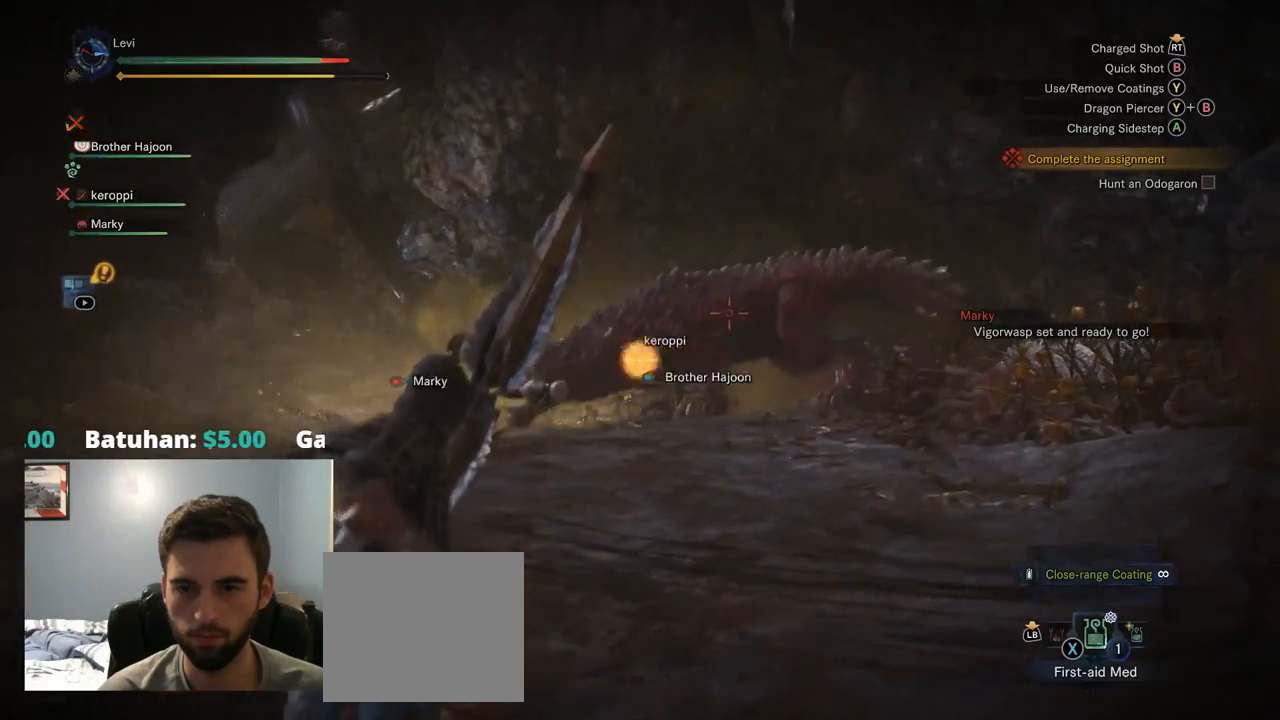
{"buttons": ["L2"], "left_stick": "up-right", "right_stick": "center", "events": [[384, "right_stick", "left"], [467, "right_stick", "center"]]}
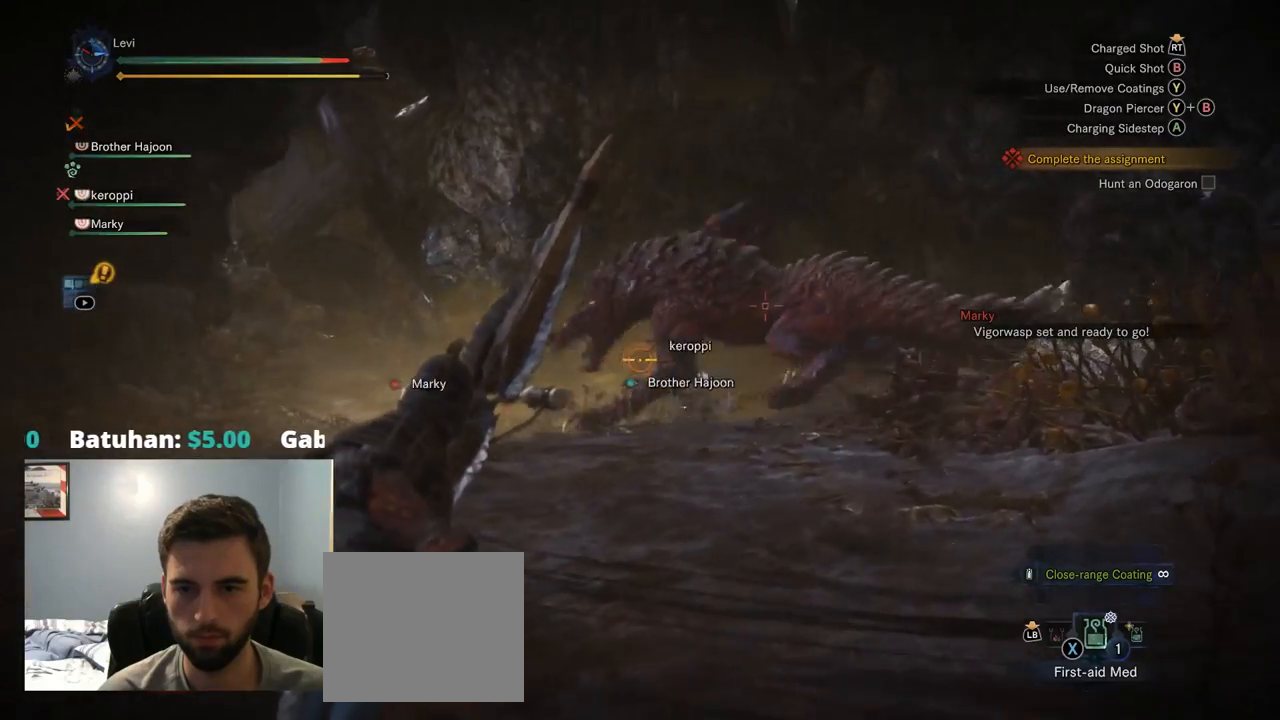
{"buttons": ["L2", "R2"], "left_stick": "up-right", "right_stick": "center", "events": [[134, "R2", "down"], [250, "right_stick", "left"], [484, "right_stick", "center"]]}
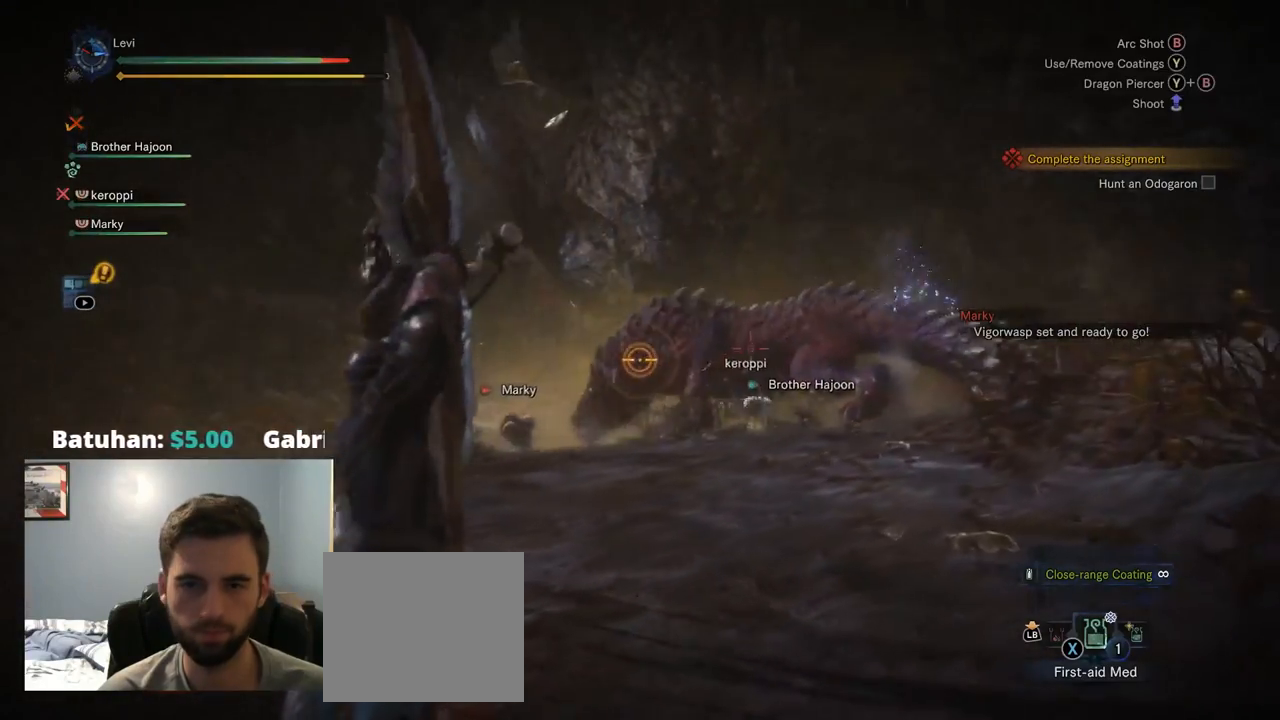
{"buttons": ["L2", "R2"], "left_stick": "up-right", "right_stick": "up-right", "events": [[200, "right_stick", "down-left"], [384, "right_stick", "center"], [450, "right_stick", "up-right"]]}
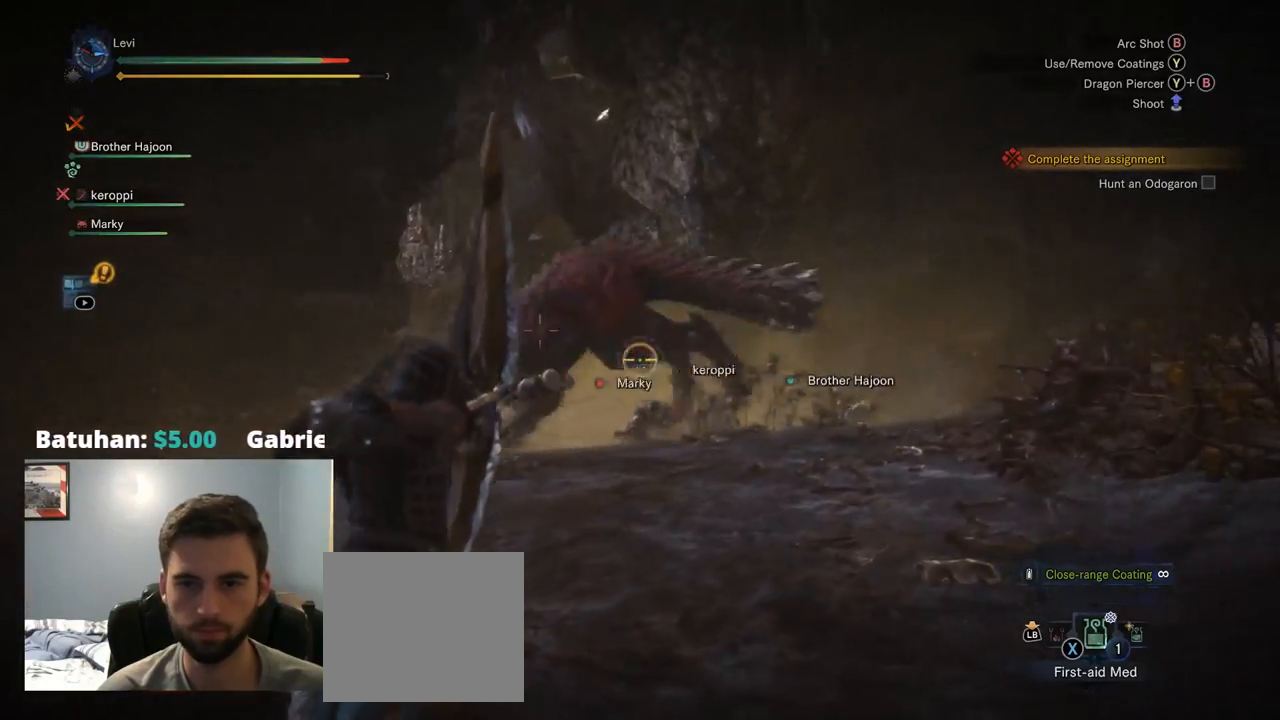
{"buttons": ["L2", "R2"], "left_stick": "up-right", "right_stick": "left", "events": [[67, "right_stick", "center"], [117, "right_stick", "left"]]}
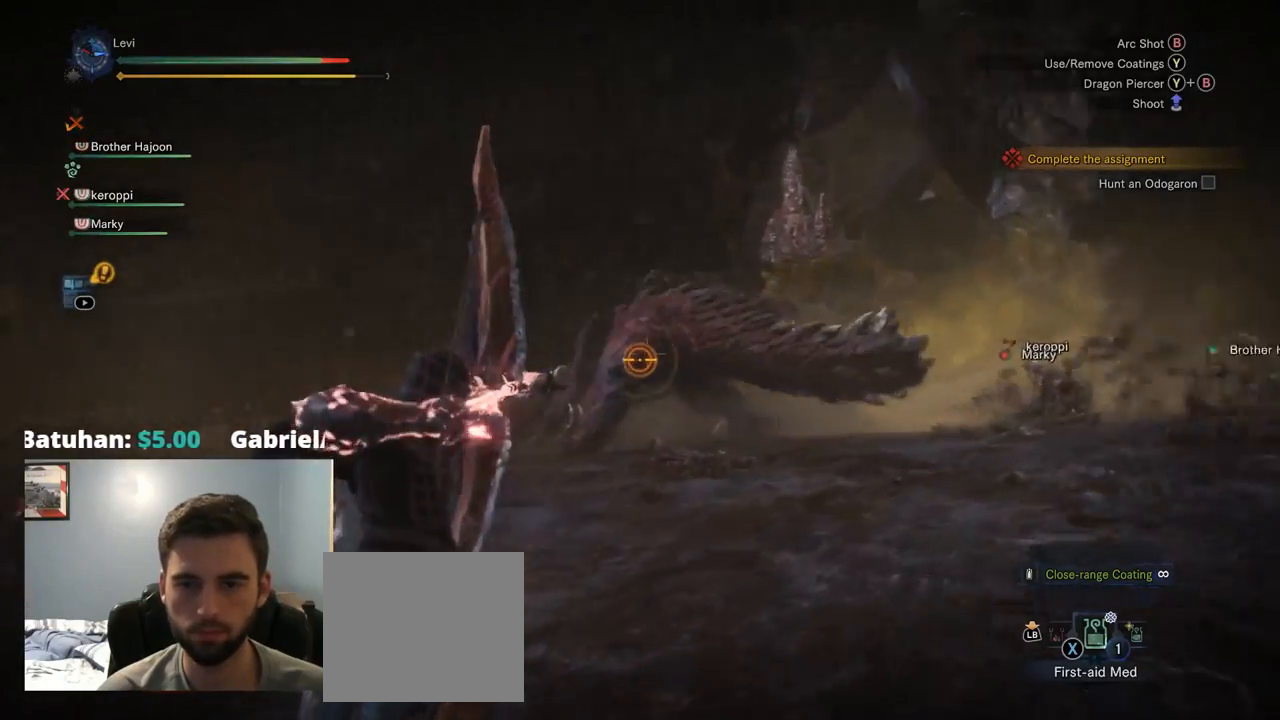
{"buttons": ["L2", "R2"], "left_stick": "up", "right_stick": "center", "events": [[84, "left_stick", "up"], [100, "right_stick", "center"], [150, "R2", "up"], [167, "right_stick", "up-right"], [317, "right_stick", "center"], [450, "R2", "down"]]}
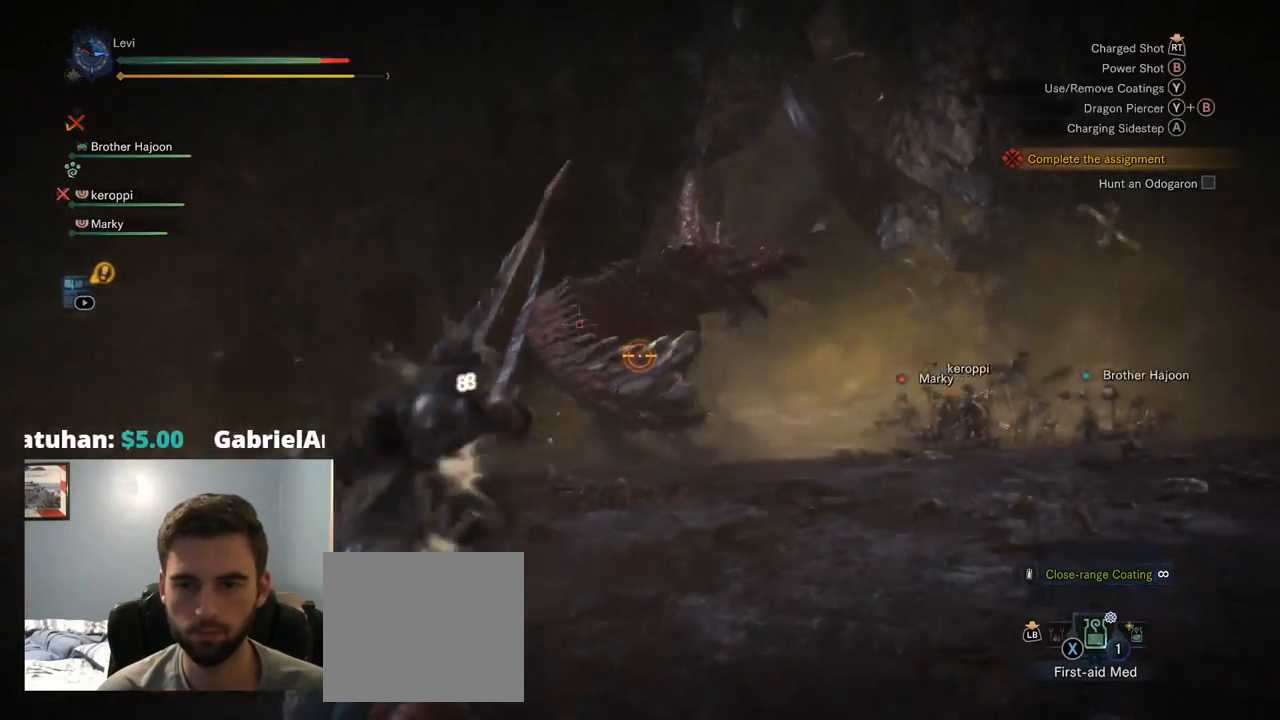
{"buttons": ["L2"], "left_stick": "down-left", "right_stick": "right", "events": [[84, "left_stick", "left"], [217, "right_stick", "right"], [334, "left_stick", "down-left"], [367, "R2", "up"], [417, "right_stick", "center"], [500, "right_stick", "right"]]}
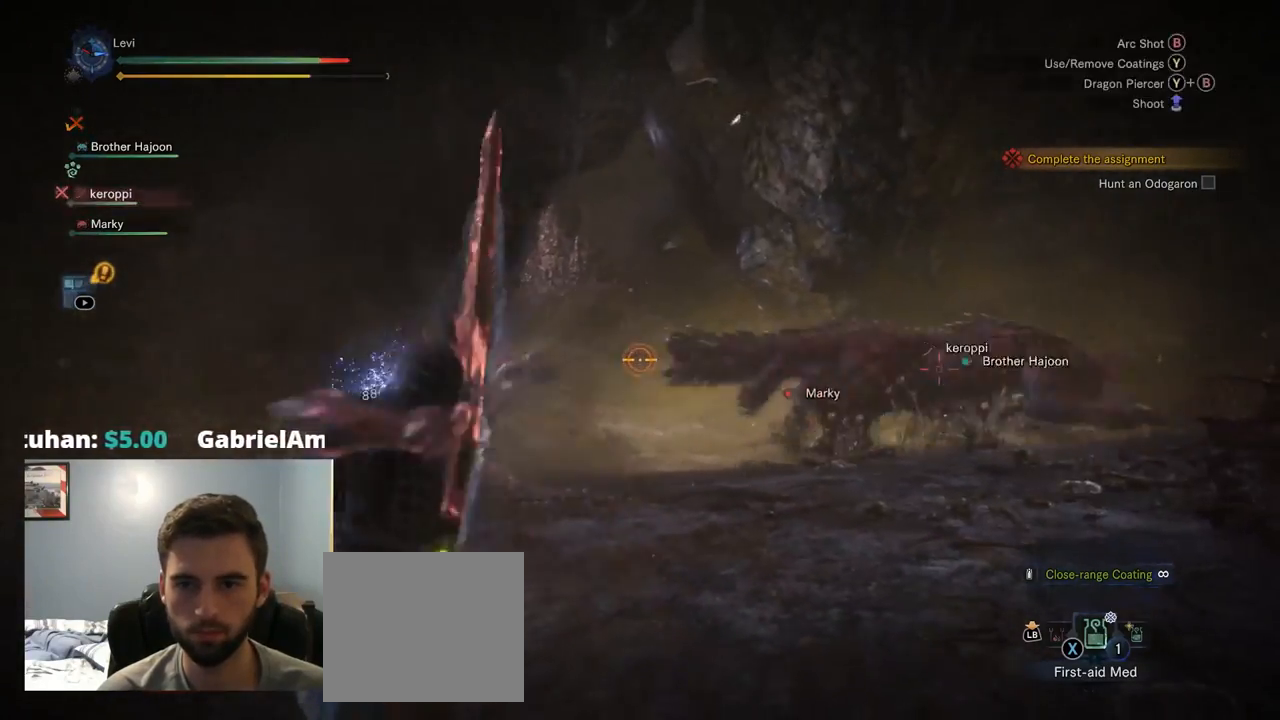
{"buttons": ["L2", "R2"], "left_stick": "left", "right_stick": "center", "events": [[34, "START", "down"], [67, "START", "up"], [300, "R2", "down"], [367, "left_stick", "left"], [384, "right_stick", "center"]]}
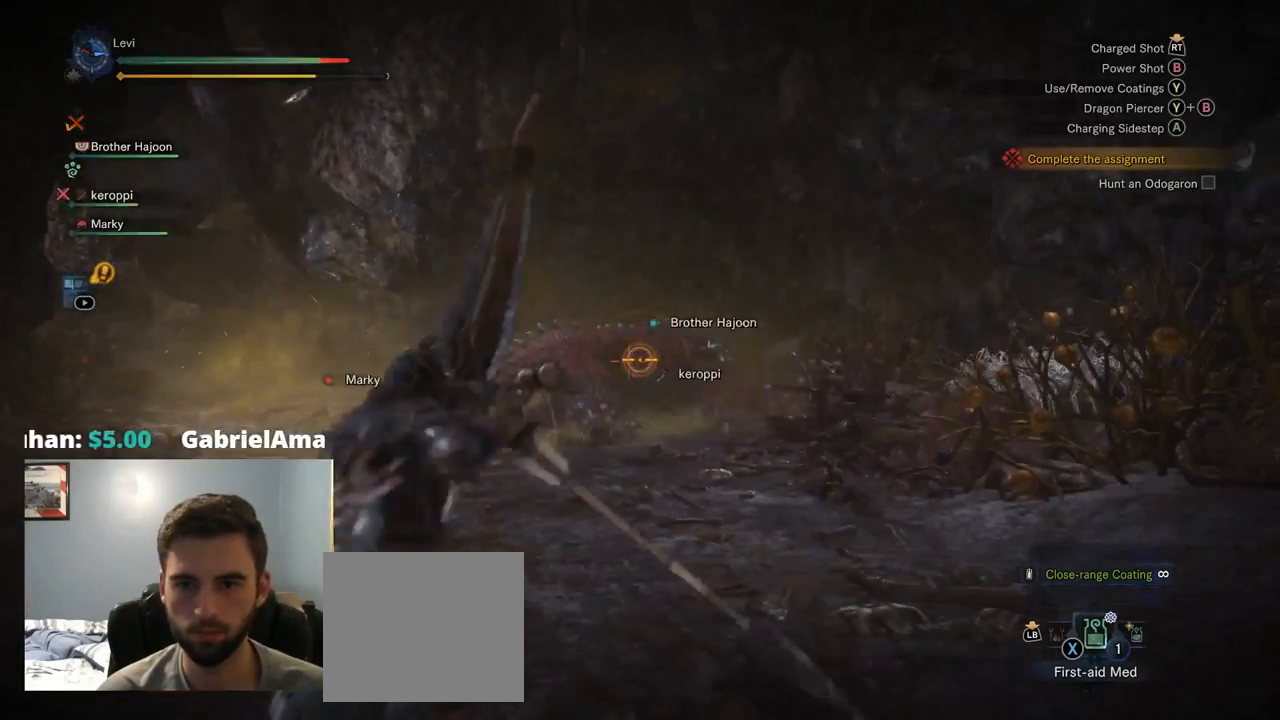
{"buttons": ["L2"], "left_stick": "up-left", "right_stick": "center", "events": [[67, "left_stick", "up-left"], [333, "R2", "up"]]}
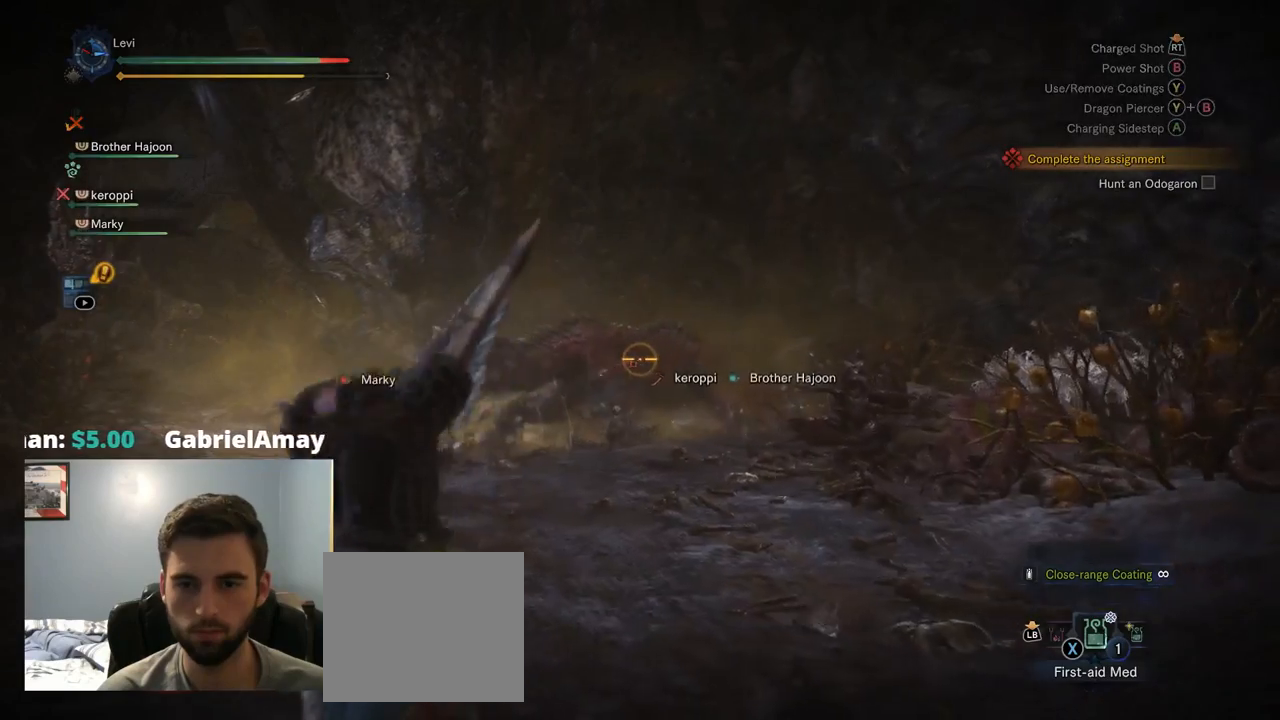
{"buttons": ["L2", "R2"], "left_stick": "up", "right_stick": "center", "events": [[100, "left_stick", "up"], [117, "R2", "down"], [334, "right_stick", "up-right"], [450, "right_stick", "center"]]}
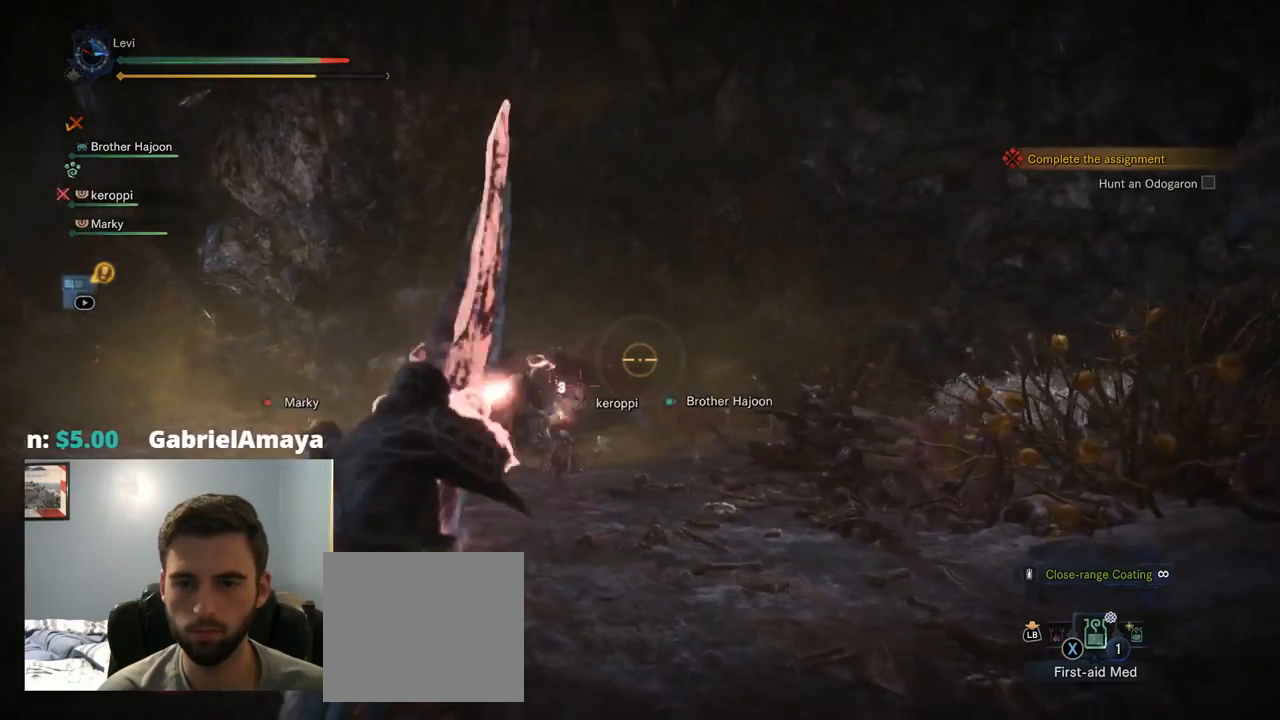
{"buttons": ["L2", "R2"], "left_stick": "up", "right_stick": "center", "events": [[17, "R2", "up"], [250, "right_stick", "down-left"], [367, "right_stick", "center"], [450, "R2", "down"]]}
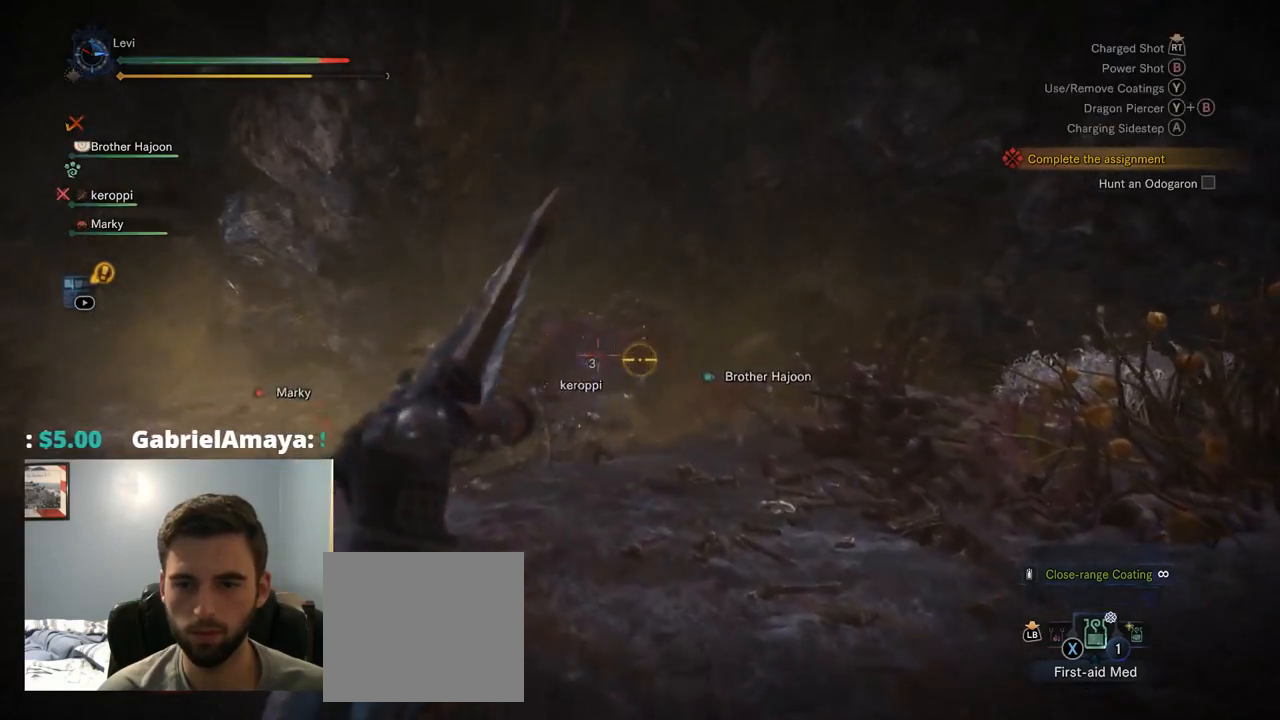
{"buttons": ["L2"], "left_stick": "up", "right_stick": "center", "events": [[100, "right_stick", "left"], [200, "right_stick", "center"], [384, "R2", "up"]]}
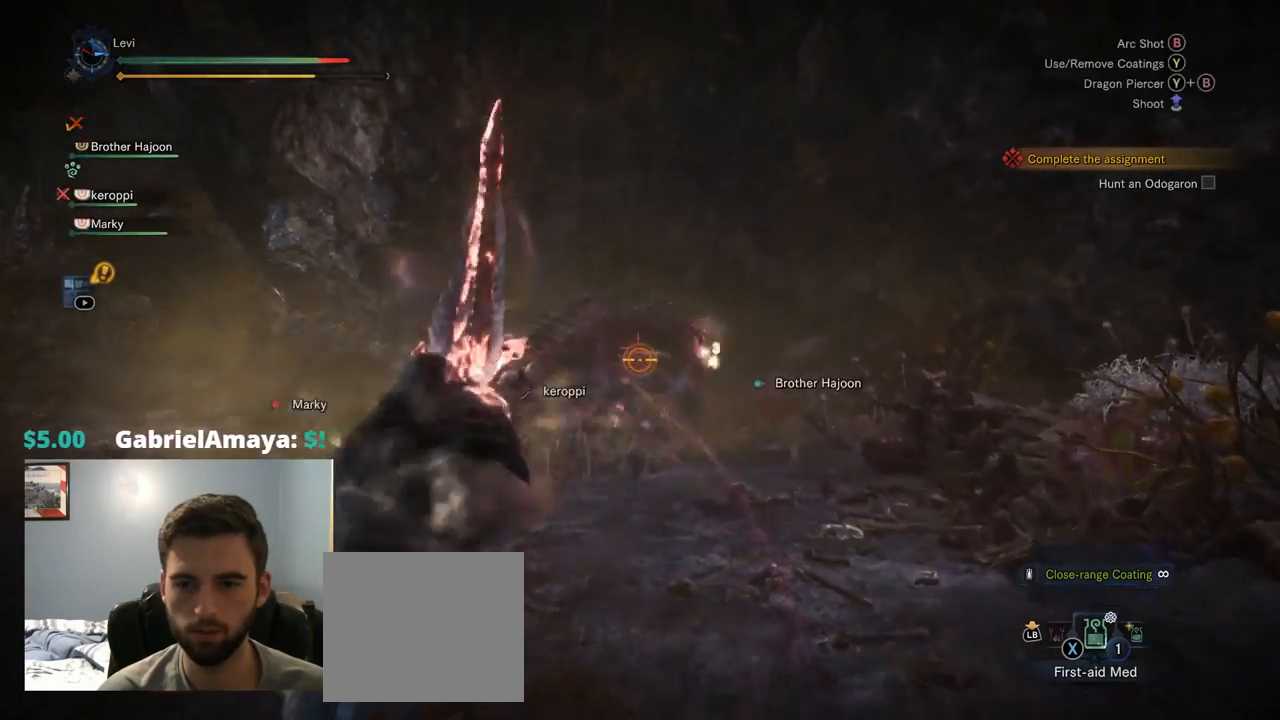
{"buttons": ["L2", "R2"], "left_stick": "up", "right_stick": "center", "events": [[250, "R2", "down"]]}
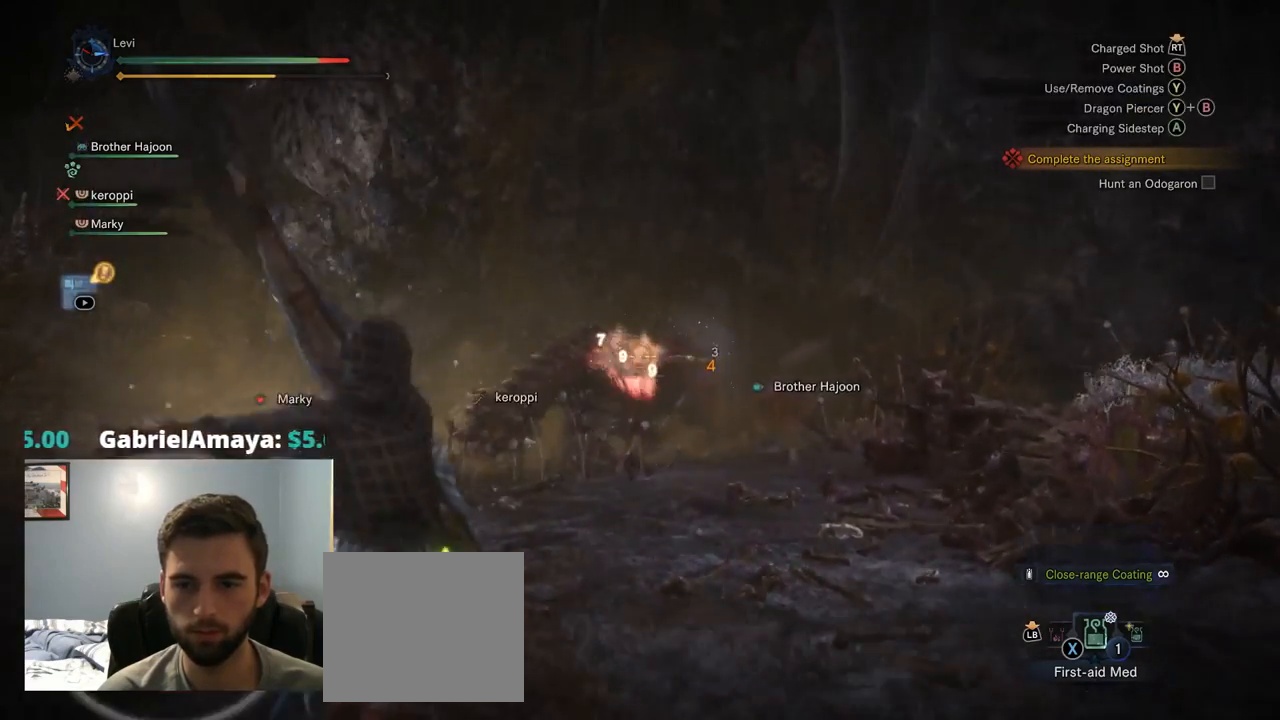
{"buttons": ["L2"], "left_stick": "up-left", "right_stick": "down", "events": [[17, "left_stick", "up-left"], [67, "R2", "up"], [167, "left_stick", "down-left"], [267, "right_stick", "up"], [300, "left_stick", "down"], [367, "right_stick", "center"], [417, "left_stick", "left"], [467, "right_stick", "down"], [500, "left_stick", "up-left"]]}
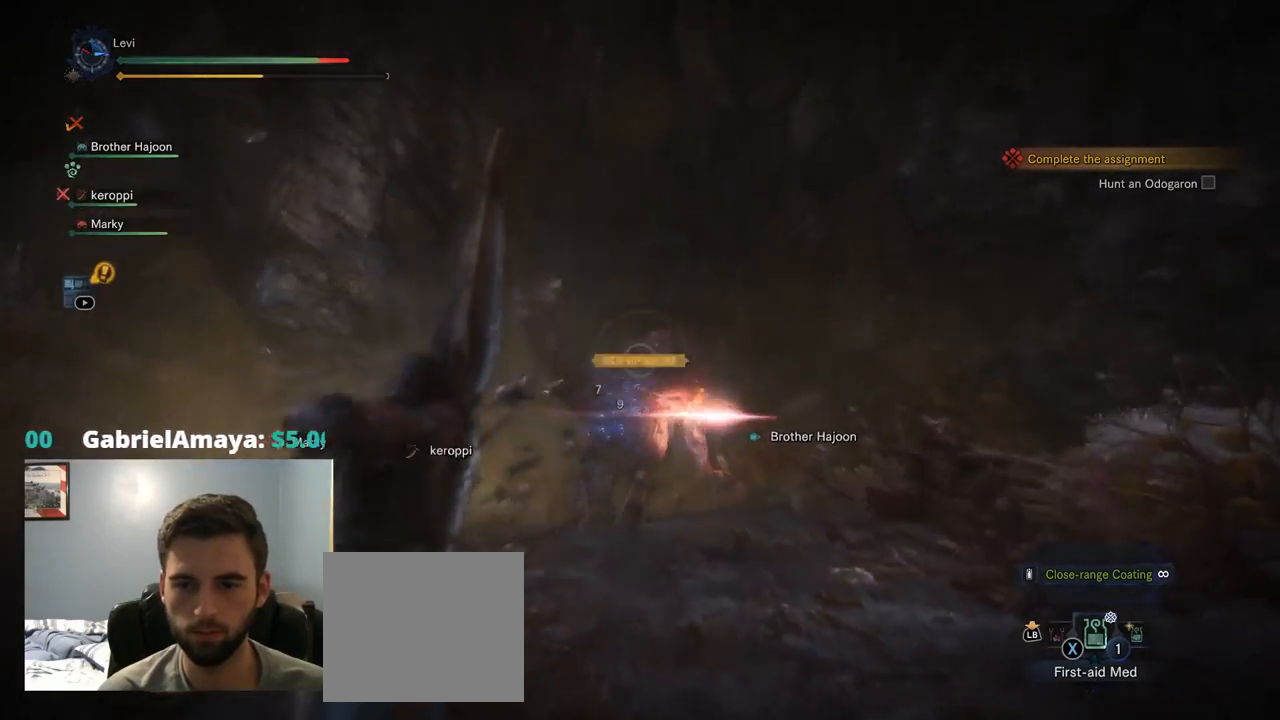
{"buttons": ["L2", "R2"], "left_stick": "up-left", "right_stick": "center", "events": [[67, "R2", "down"], [67, "right_stick", "center"]]}
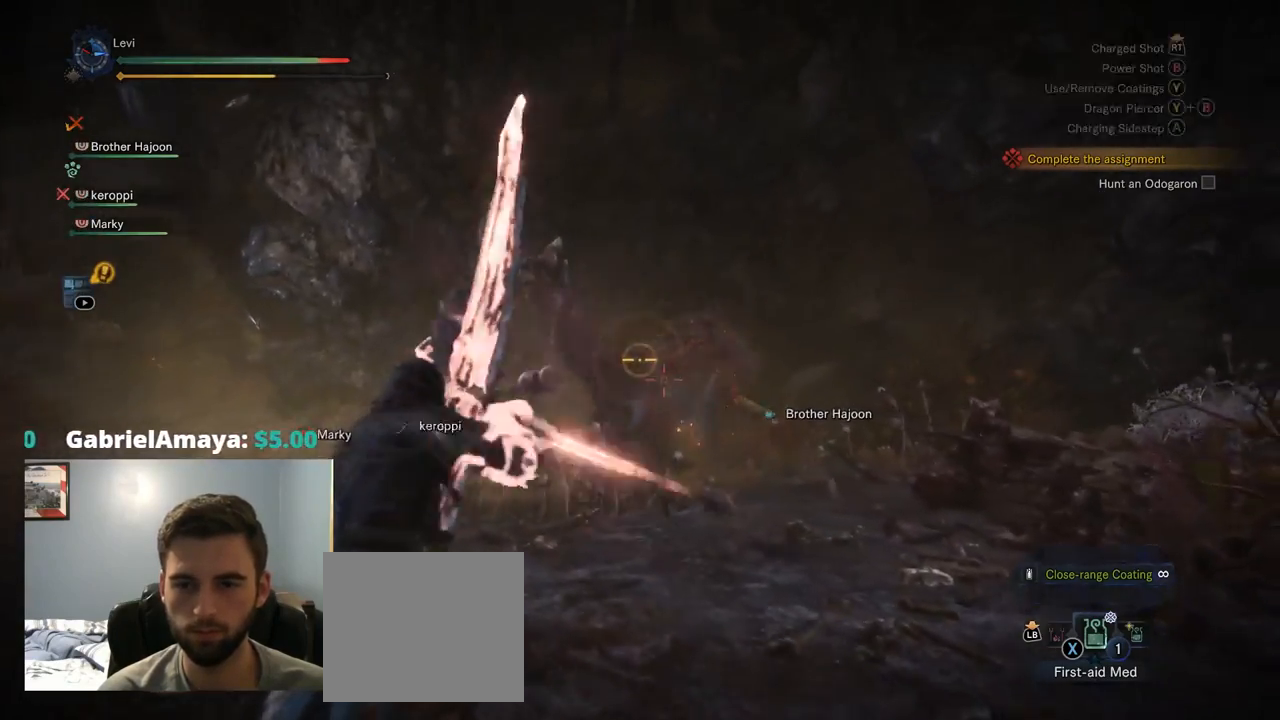
{"buttons": ["L2"], "left_stick": "up-left", "right_stick": "left", "events": [[334, "R2", "up"], [500, "right_stick", "left"]]}
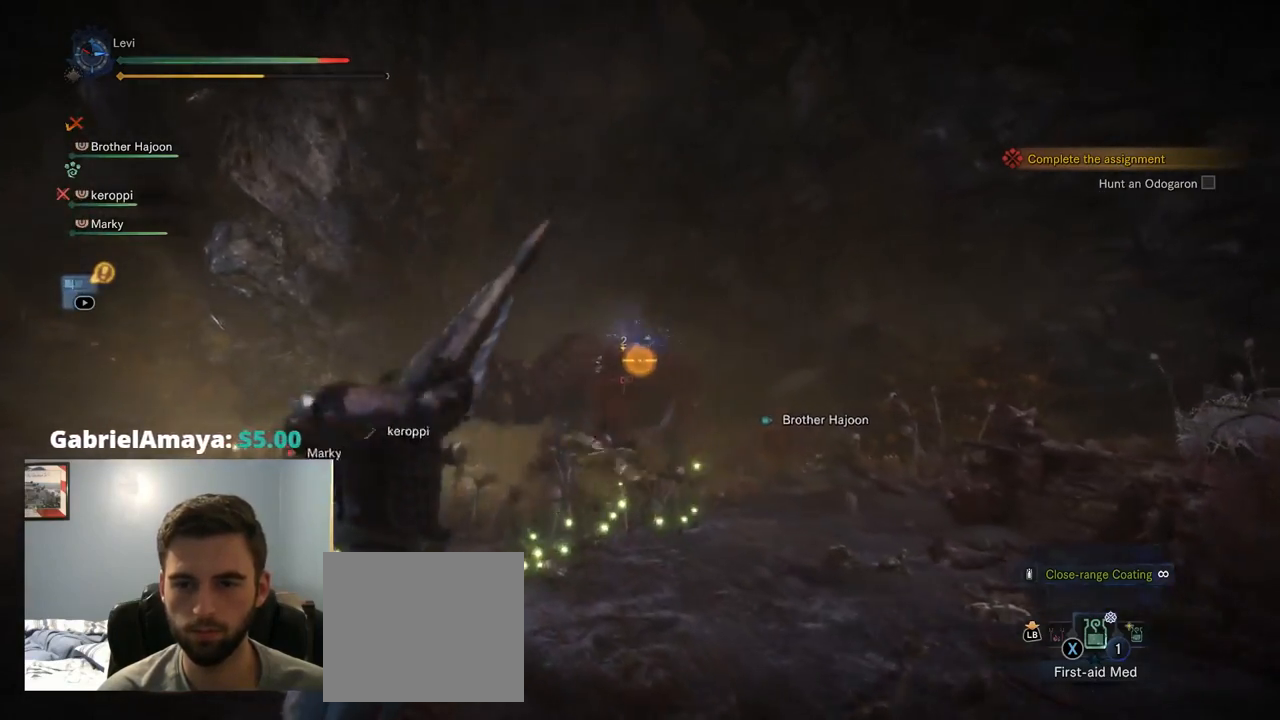
{"buttons": ["L2", "R2"], "left_stick": "up", "right_stick": "center", "events": [[150, "right_stick", "center"], [184, "R2", "down"], [234, "left_stick", "up"]]}
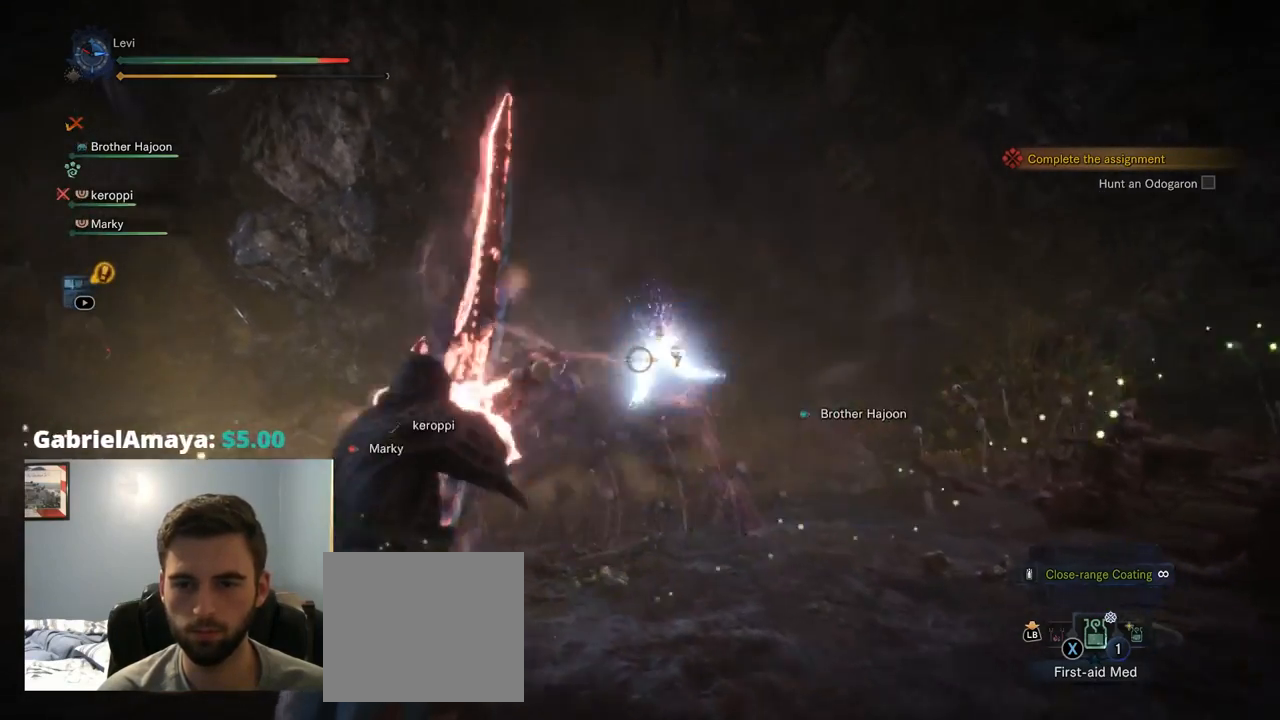
{"buttons": ["L2"], "left_stick": "up", "right_stick": "left", "events": [[50, "R2", "up"], [200, "right_stick", "left"]]}
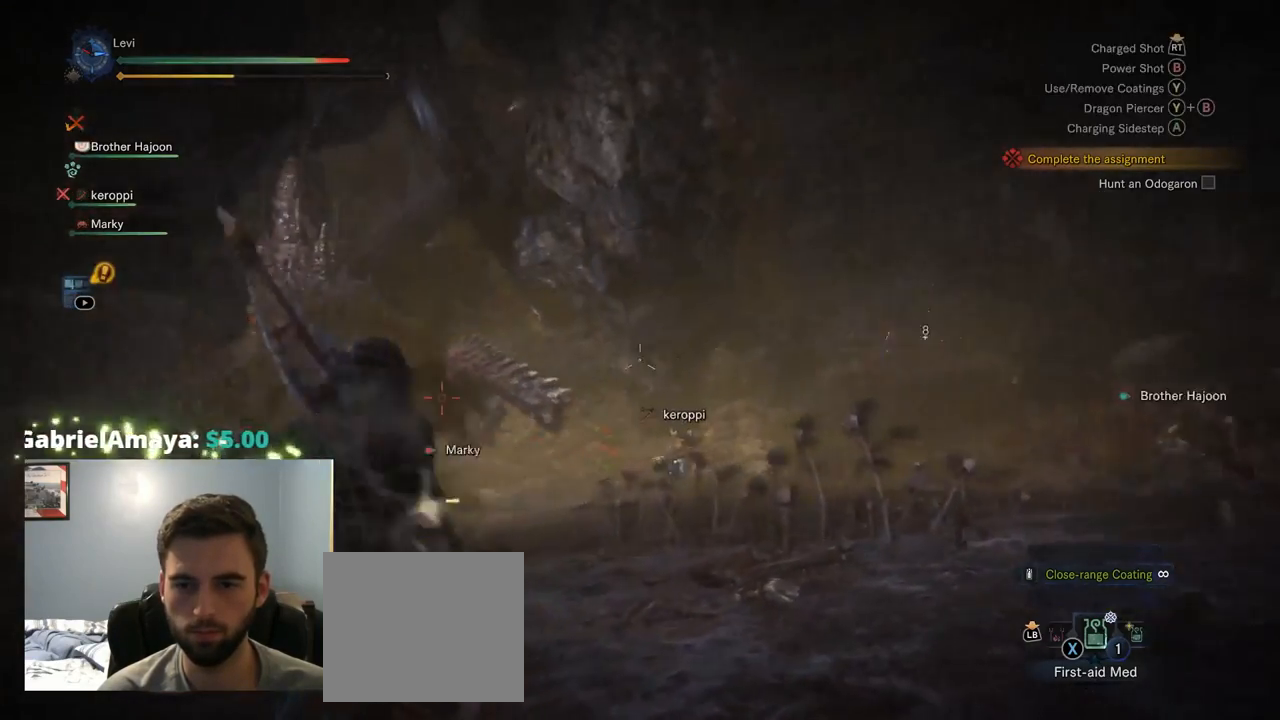
{"buttons": [], "left_stick": "down-right", "right_stick": "center", "events": [[84, "L2", "up"], [100, "left_stick", "down-right"], [317, "right_stick", "center"]]}
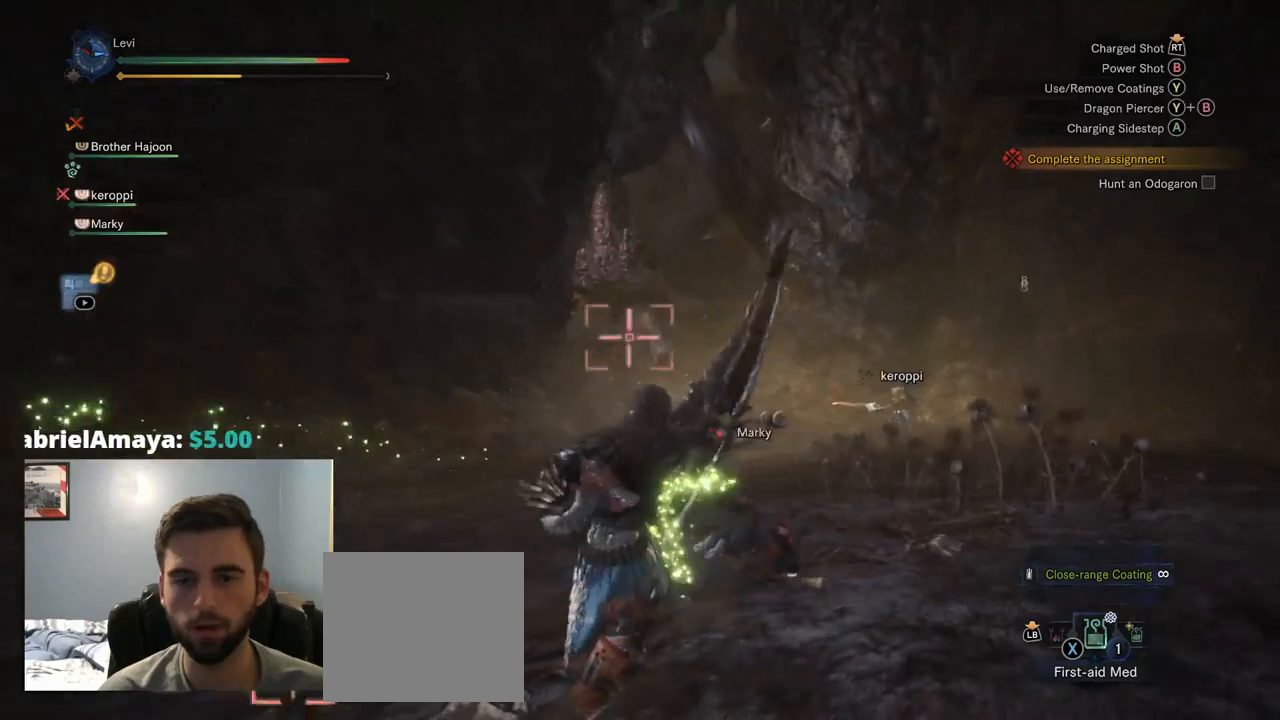
{"buttons": [], "left_stick": "up-right", "right_stick": "center", "events": [[134, "left_stick", "right"], [334, "right_stick", "left"], [400, "right_stick", "center"], [434, "left_stick", "up-right"]]}
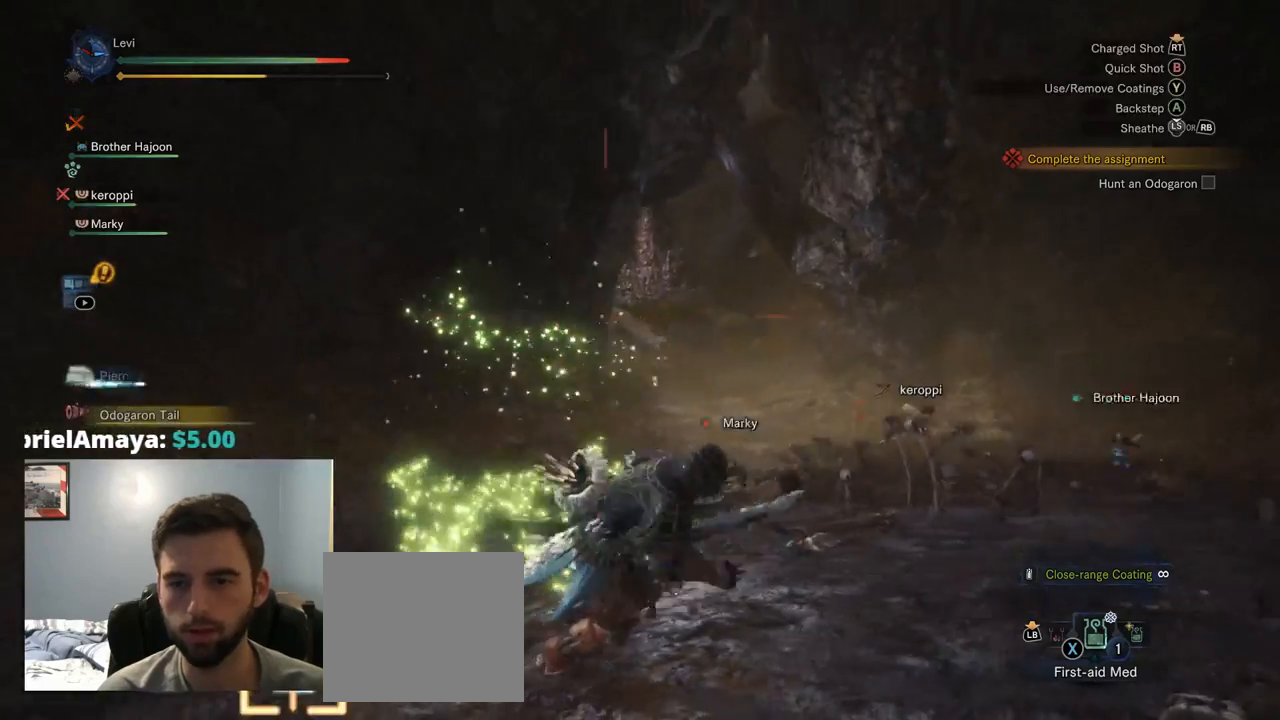
{"buttons": [], "left_stick": "up-right", "right_stick": "center", "events": [[334, "DPAD_LEFT", "down"], [350, "DPAD_LEFT", "up"]]}
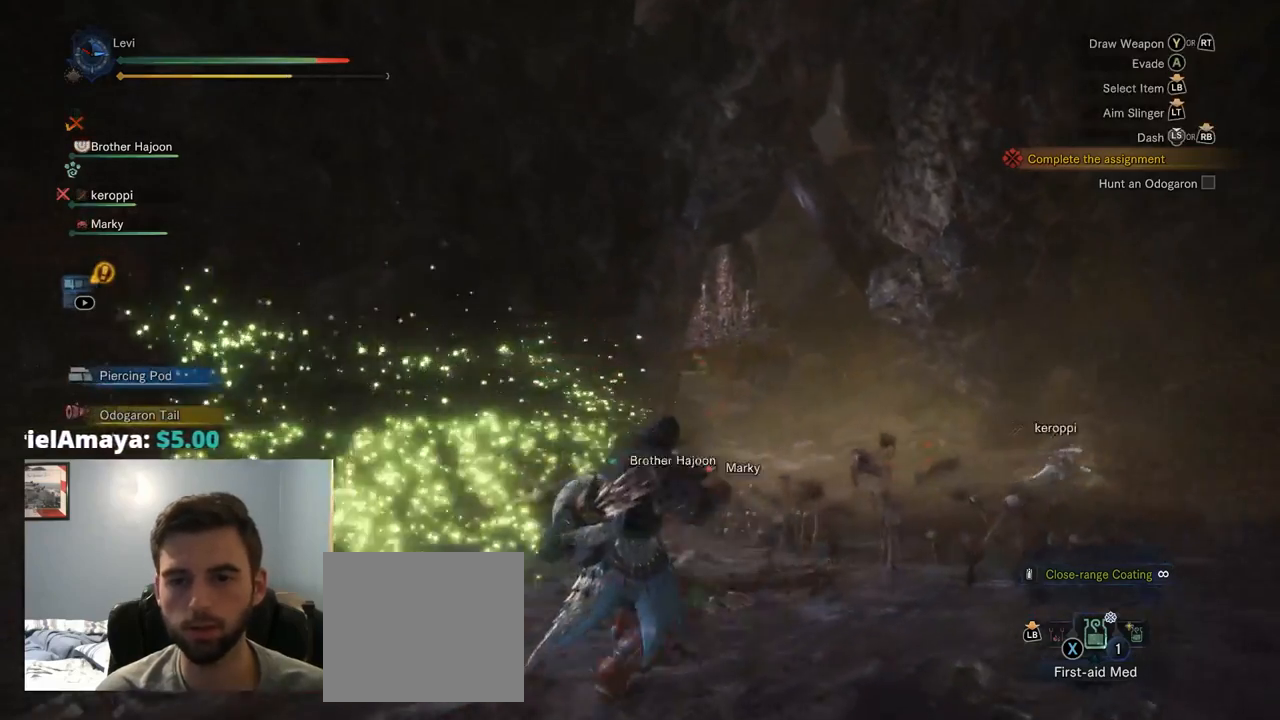
{"buttons": [], "left_stick": "up-right", "right_stick": "down", "events": [[350, "right_stick", "down"]]}
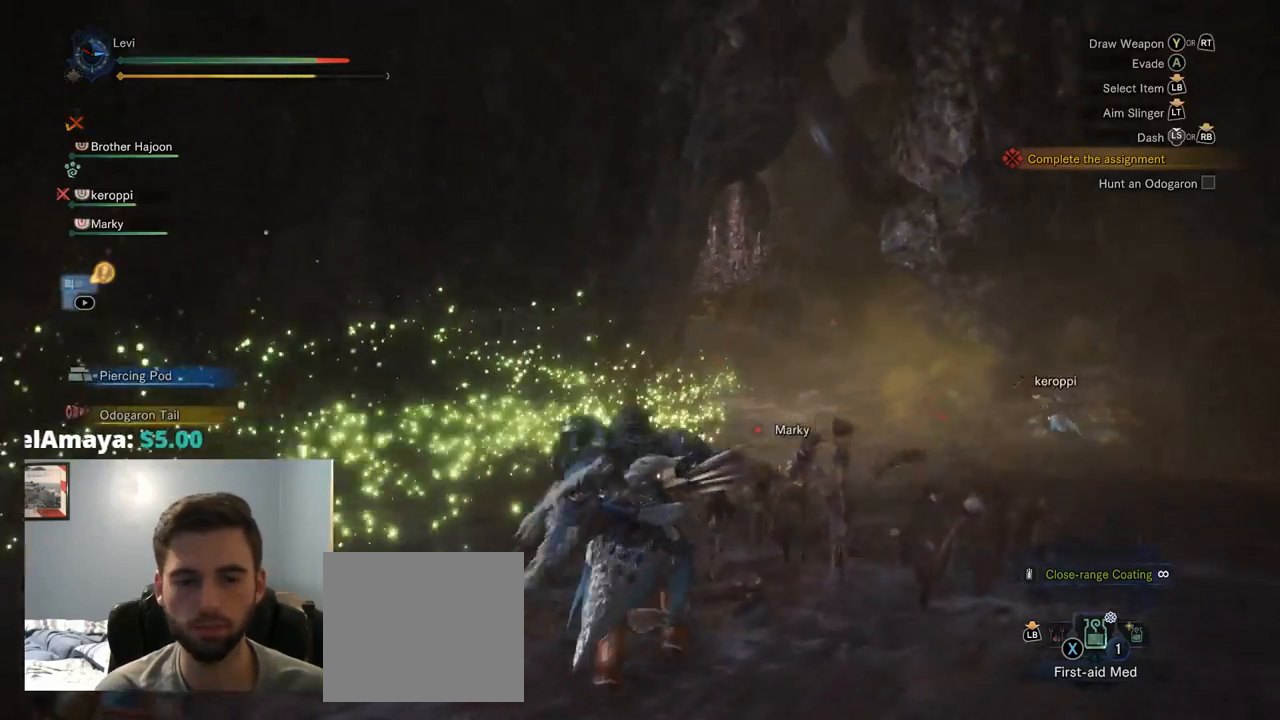
{"buttons": [], "left_stick": "up", "right_stick": "center", "events": [[34, "right_stick", "center"], [50, "left_stick", "up"]]}
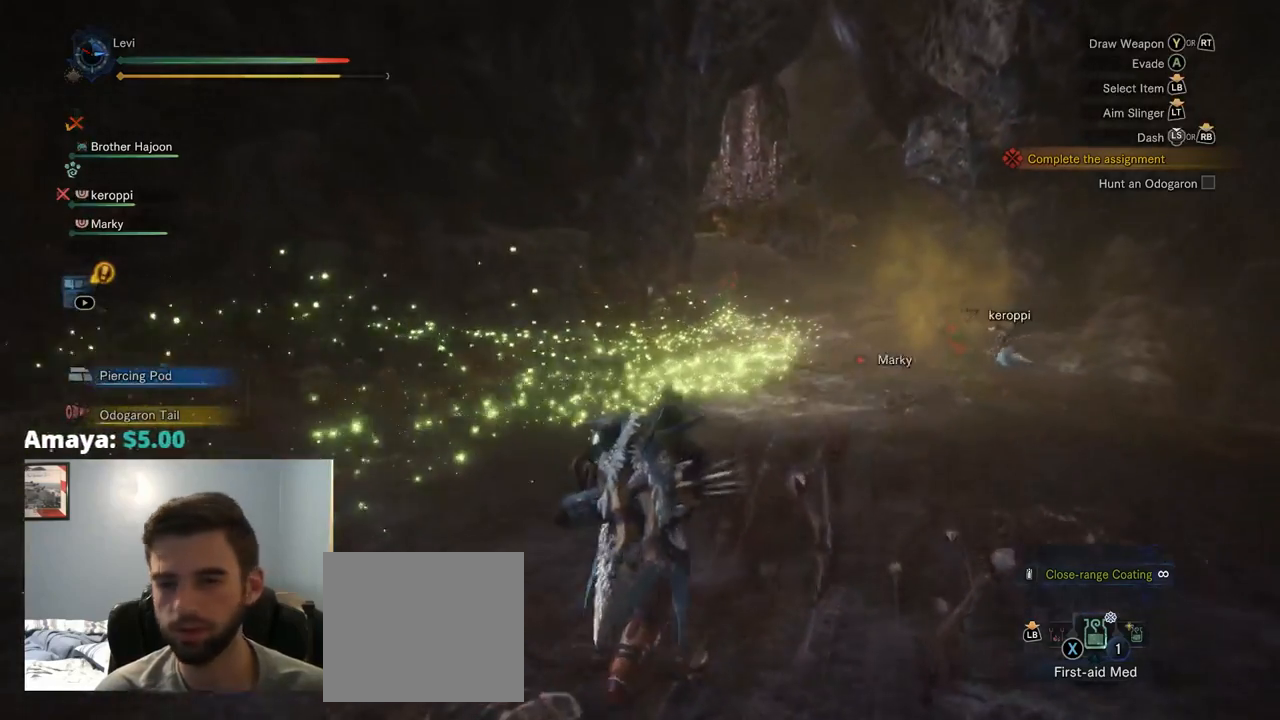
{"buttons": [], "left_stick": "up", "right_stick": "center", "events": []}
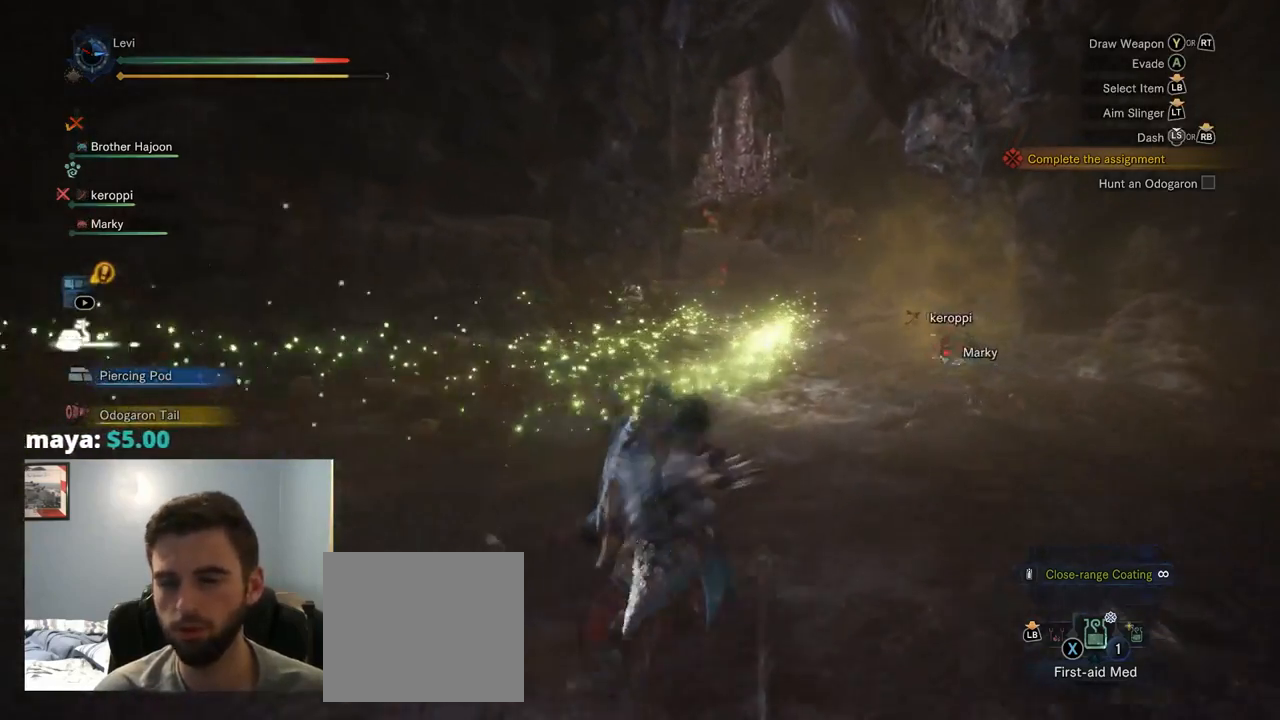
{"buttons": [], "left_stick": "up", "right_stick": "center", "events": []}